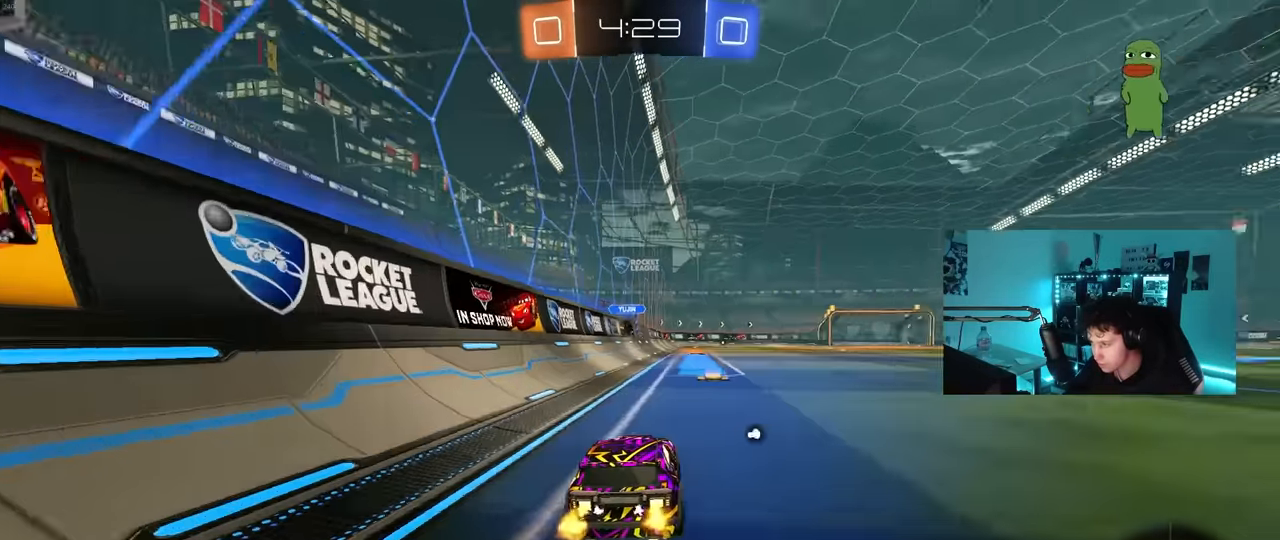
Gameplay with keyboard and mouse; each line is a JSON object with the keys and mouse buttons held at the frame after it. "events" lists presses ("down") and releases ("up") of "1", "2", "3", "4", "5", "a", "alt", "c", "caps_lock", "ctrl", "d", "e", "f", "g", "q", "r", "s", "shift", "space", "t", "tab", "v", "w", "x", "z", "mouse_left", "mouse_wheel" and "mouse_right" between this image and that frame as [ms after this image, input, new state], when the widget could be followed in between. "mouse_left", "mouse_wheel", "mouse_right" = the "left", "wheel", "right" buttons of the "mouse" list. No other keys are recorded. "wheel" means that the mouse wheel is clicked or scrolled. "mouse_move" is the direction in which the mouse moves at that frame (one of eight, or "still"), when it could be read.
{"keys": ["a", "shift", "w"], "mouse": ["left"], "mouse_move": "still", "events": [[50, "d", "up"], [200, "mouse_left", "down"], [283, "d", "down"], [333, "mouse_right", "down"], [433, "d", "up"], [433, "mouse_right", "up"], [483, "a", "down"], [483, "shift", "down"]]}
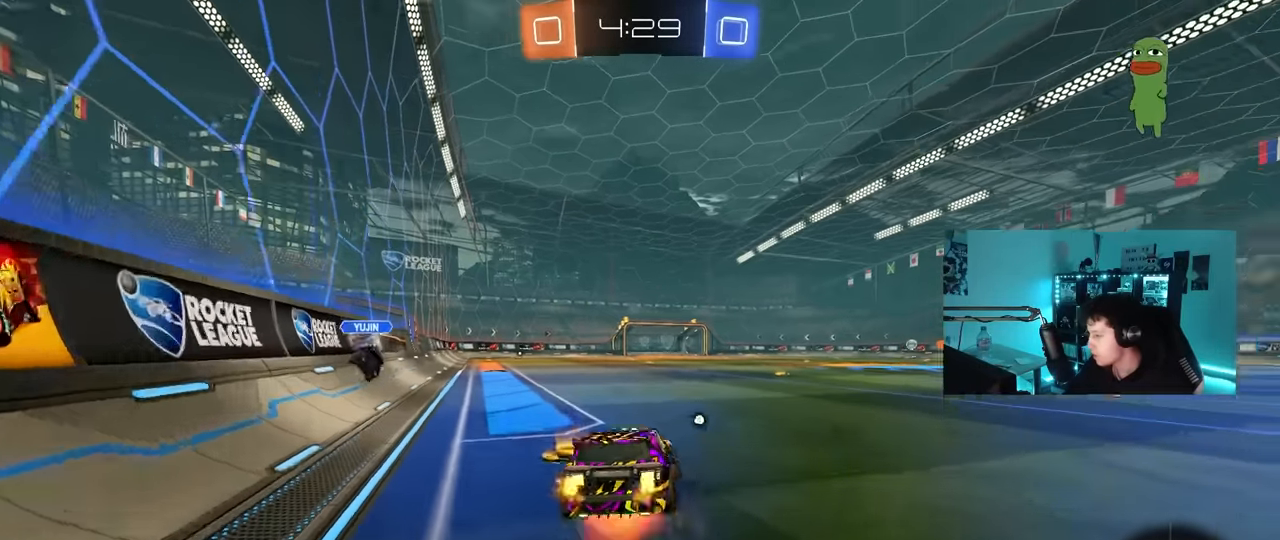
{"keys": ["a", "shift"], "mouse": ["left"], "mouse_move": "still", "events": [[33, "mouse_right", "down"], [66, "s", "down"], [66, "w", "up"], [116, "space", "down"], [166, "mouse_right", "up"], [300, "space", "up"], [450, "s", "up"]]}
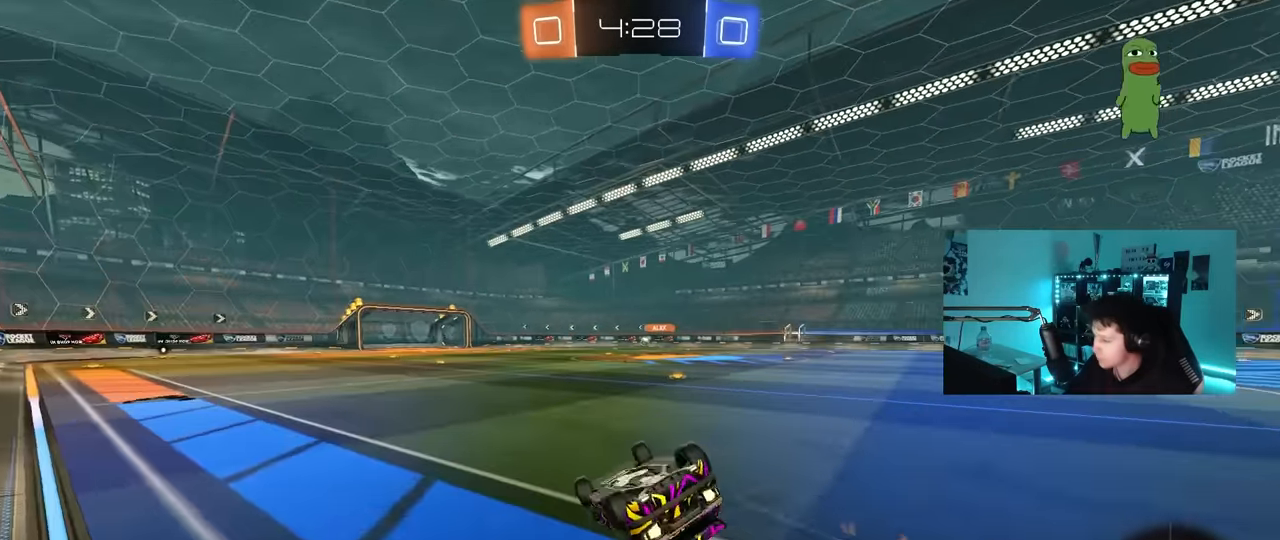
{"keys": [], "mouse": [], "mouse_move": "still", "events": [[83, "s", "down"], [283, "shift", "up"], [316, "mouse_left", "up"], [366, "s", "up"], [466, "a", "up"]]}
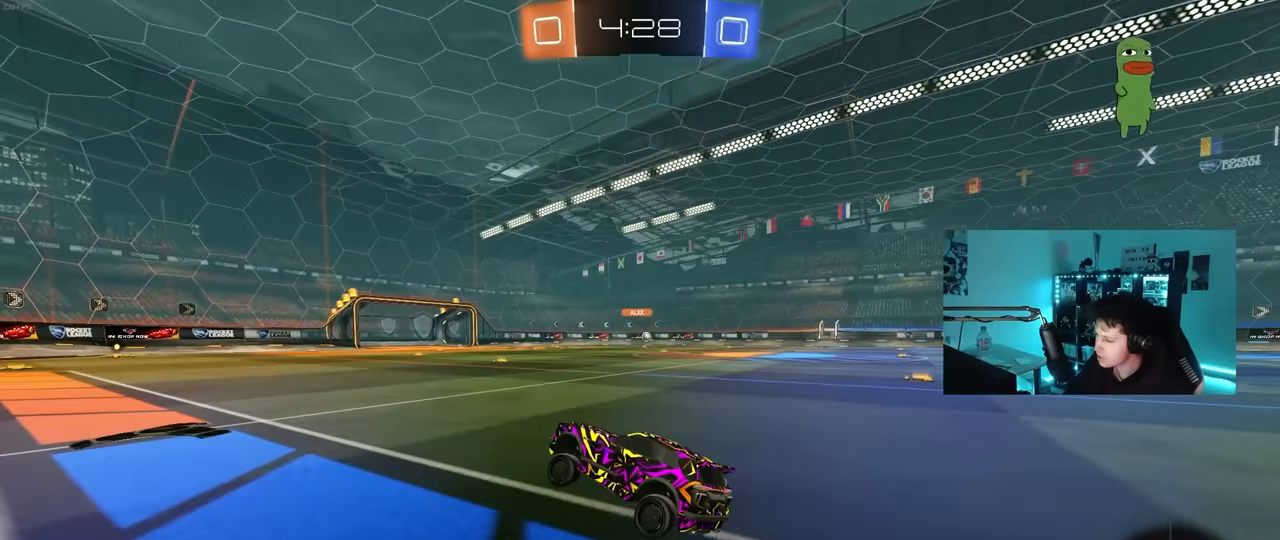
{"keys": ["w"], "mouse": ["right"], "mouse_move": "still", "events": [[100, "w", "down"], [250, "mouse_left", "down"], [250, "mouse_right", "down"], [333, "mouse_right", "up"], [383, "mouse_right", "down"], [433, "mouse_left", "up"]]}
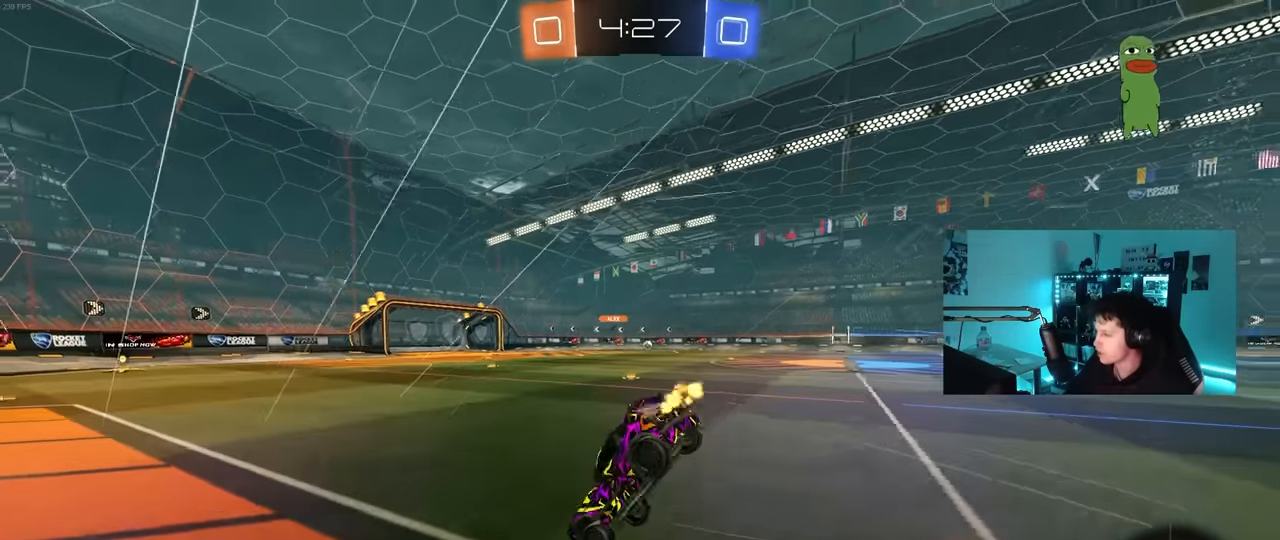
{"keys": [], "mouse": [], "mouse_move": "still", "events": [[66, "mouse_right", "up"], [116, "space", "down"], [350, "space", "up"], [400, "w", "up"]]}
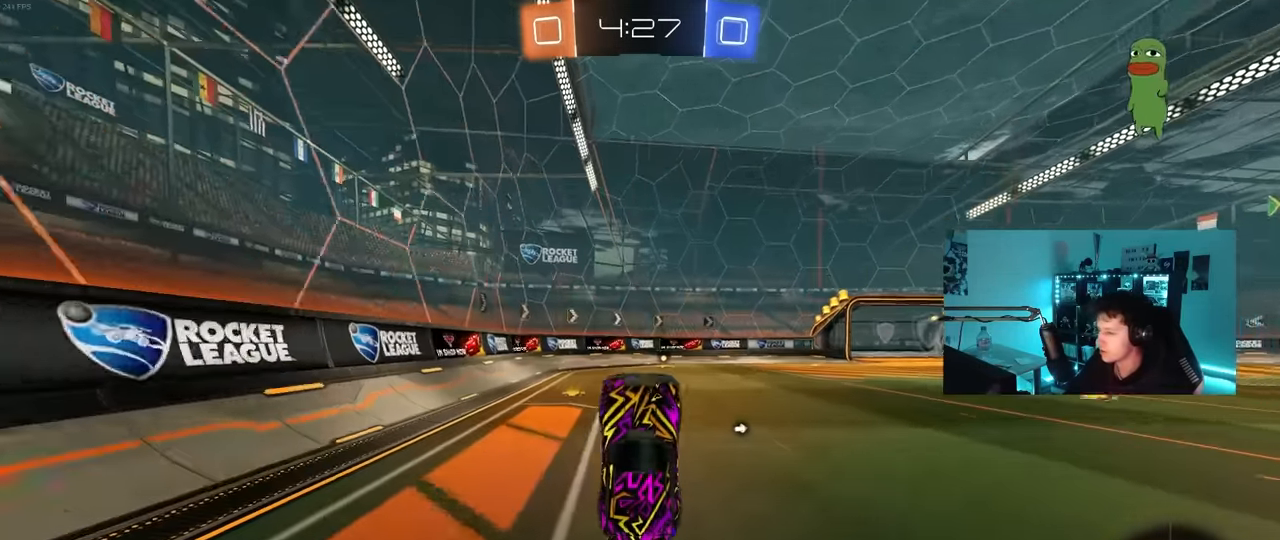
{"keys": ["w"], "mouse": [], "mouse_move": "still", "events": [[83, "space", "down"], [283, "space", "up"], [416, "w", "down"]]}
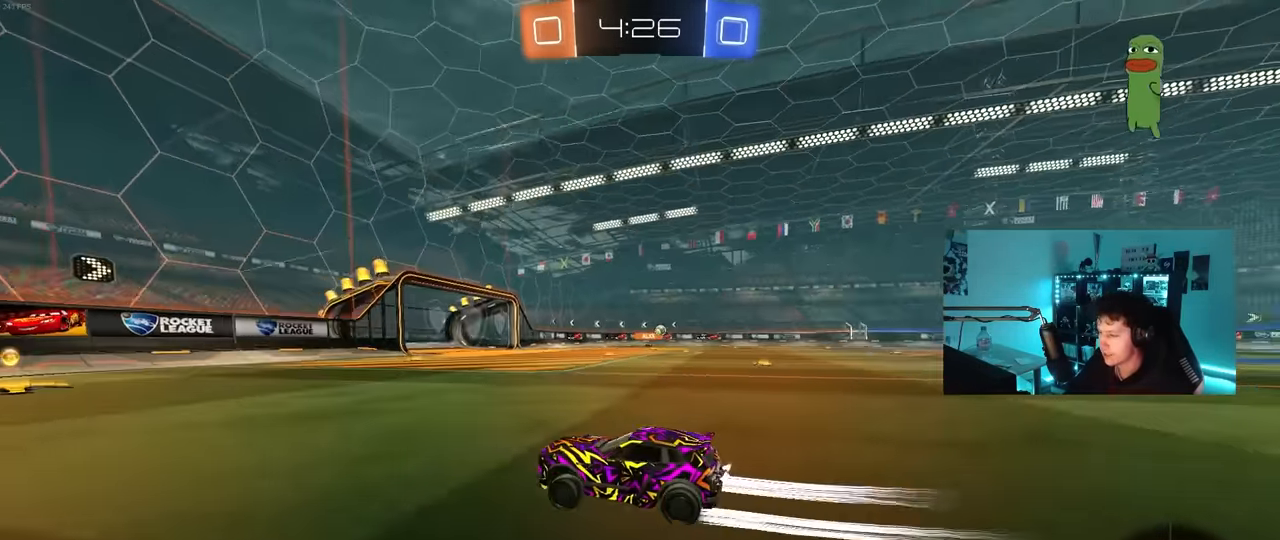
{"keys": ["d", "shift", "w"], "mouse": [], "mouse_move": "still", "events": [[16, "mouse_left", "down"], [200, "mouse_left", "up"], [383, "d", "down"], [433, "shift", "down"]]}
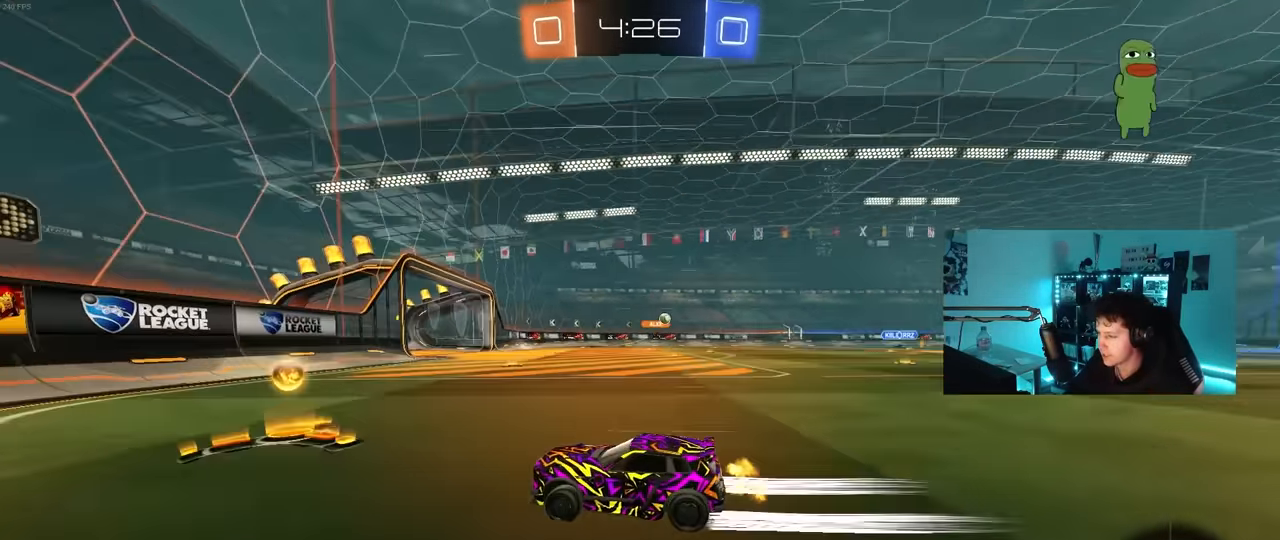
{"keys": ["d", "w"], "mouse": ["left"], "mouse_move": "still", "events": [[83, "mouse_left", "down"], [83, "shift", "up"]]}
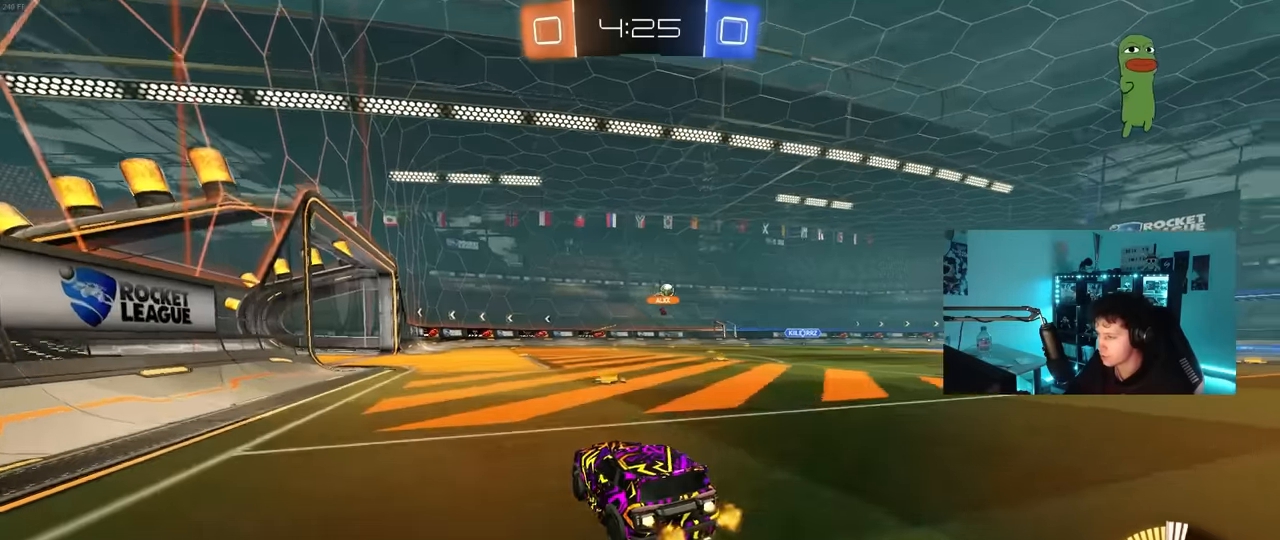
{"keys": ["w"], "mouse": [], "mouse_move": "still", "events": [[316, "d", "up"], [366, "mouse_left", "up"]]}
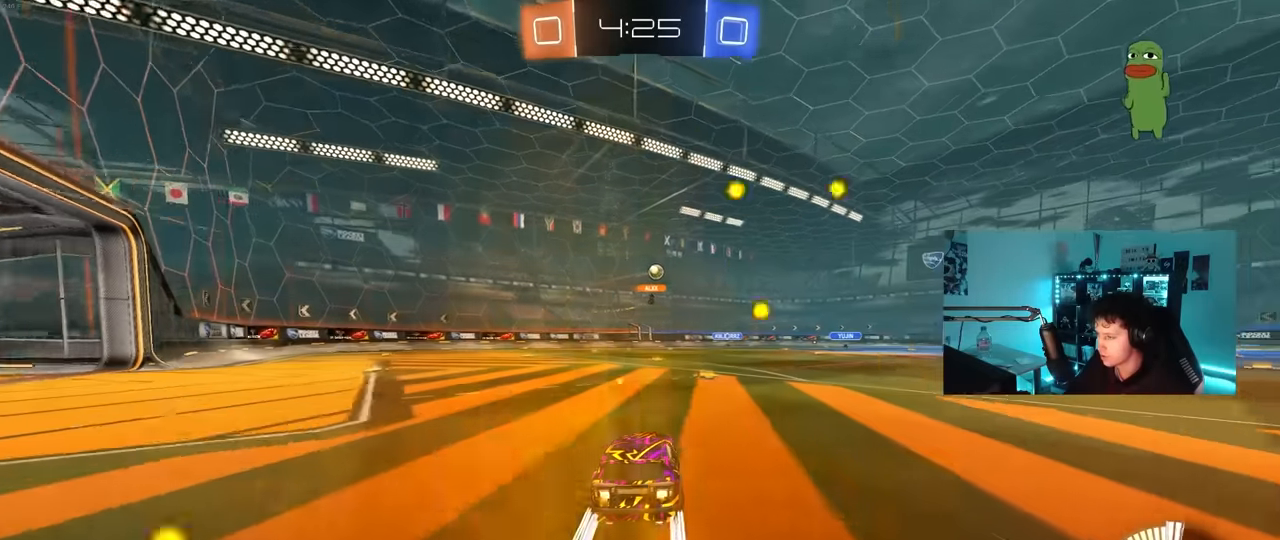
{"keys": ["d", "w"], "mouse": [], "mouse_move": "still", "events": [[50, "d", "down"], [200, "d", "up"], [250, "mouse_left", "down"], [383, "mouse_left", "up"], [483, "d", "down"]]}
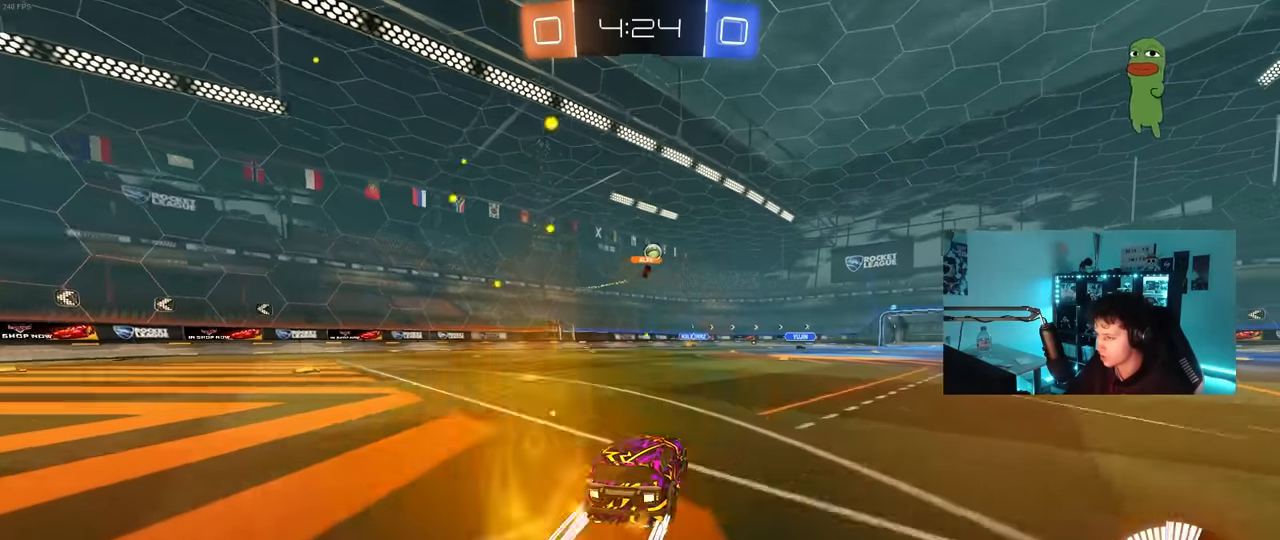
{"keys": [], "mouse": [], "mouse_move": "still", "events": [[116, "d", "up"], [500, "w", "up"]]}
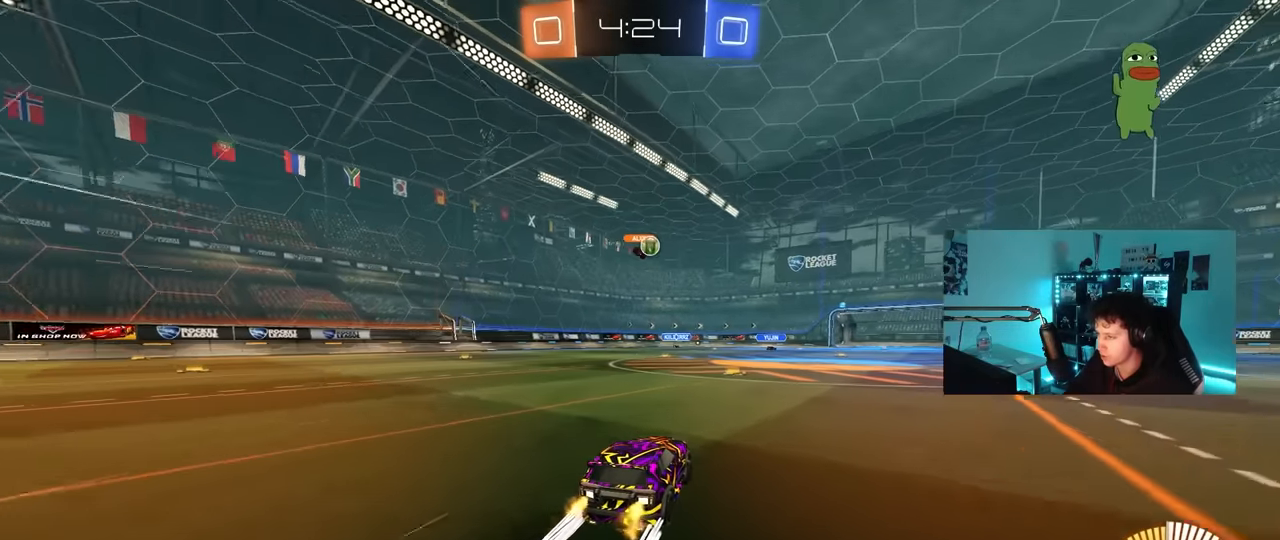
{"keys": ["d"], "mouse": [], "mouse_move": "still", "events": [[83, "s", "down"], [266, "s", "up"], [466, "d", "down"]]}
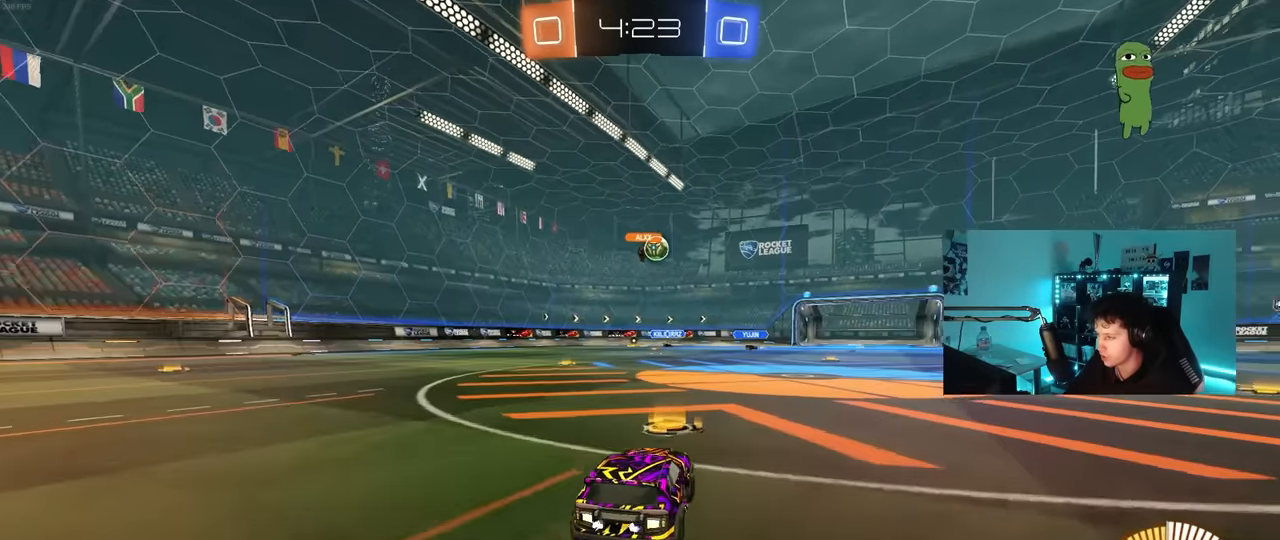
{"keys": ["w"], "mouse": [], "mouse_move": "still", "events": [[16, "w", "down"], [483, "d", "up"]]}
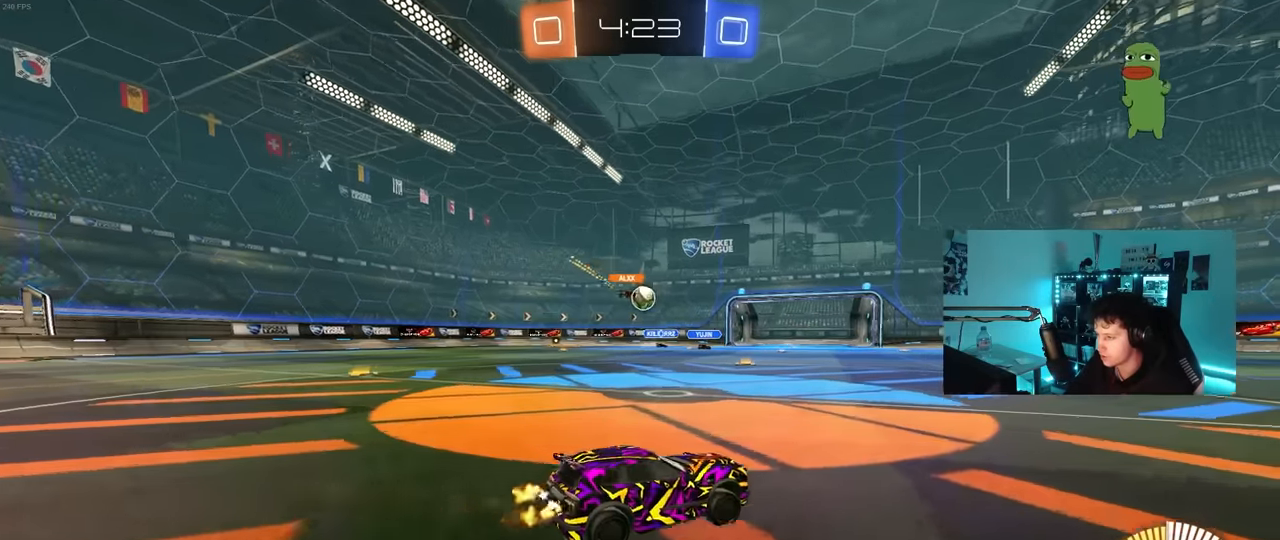
{"keys": ["w"], "mouse": [], "mouse_move": "still", "events": [[16, "a", "down"], [400, "a", "up"]]}
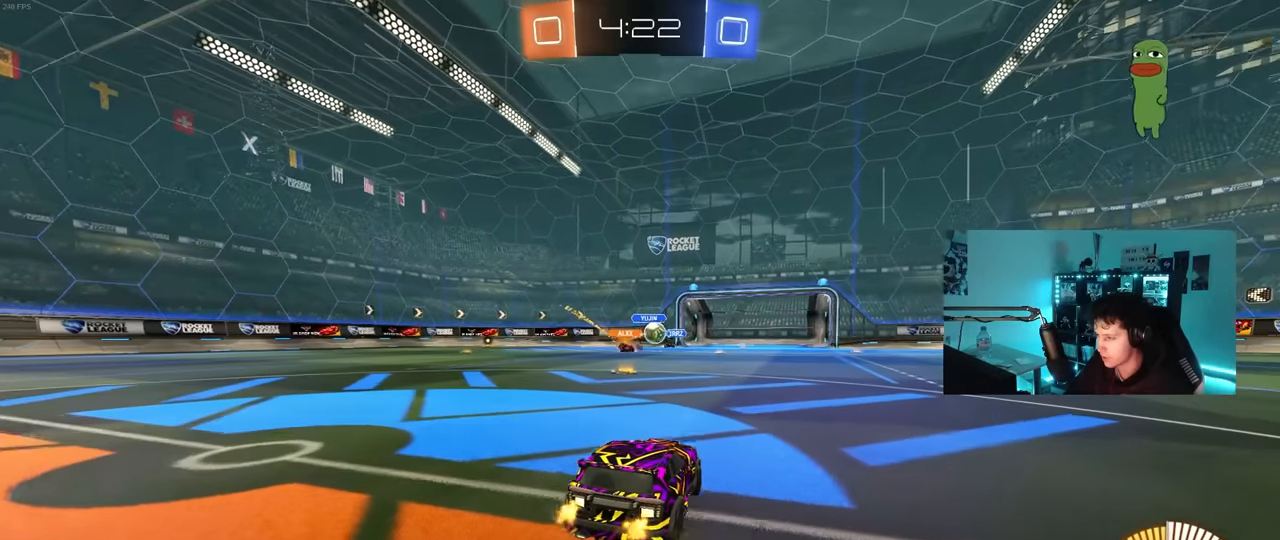
{"keys": ["d", "w"], "mouse": ["left"], "mouse_move": "still", "events": [[133, "d", "down"], [183, "mouse_left", "down"], [233, "shift", "down"], [316, "shift", "up"]]}
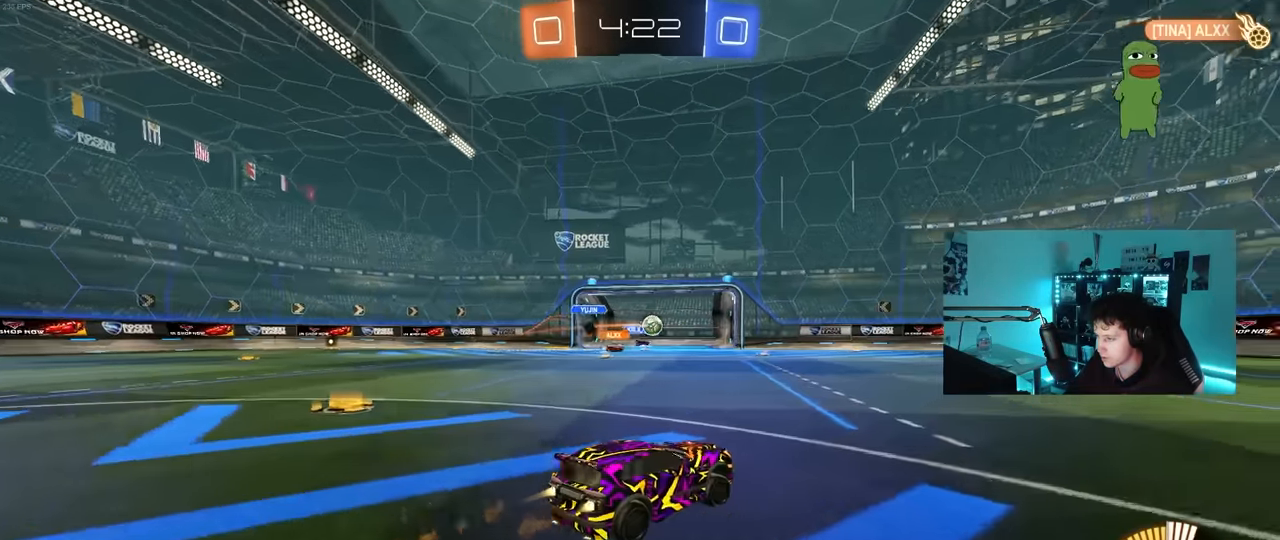
{"keys": ["d", "w"], "mouse": [], "mouse_move": "still", "events": [[150, "d", "up"], [150, "mouse_left", "up"], [283, "d", "down"]]}
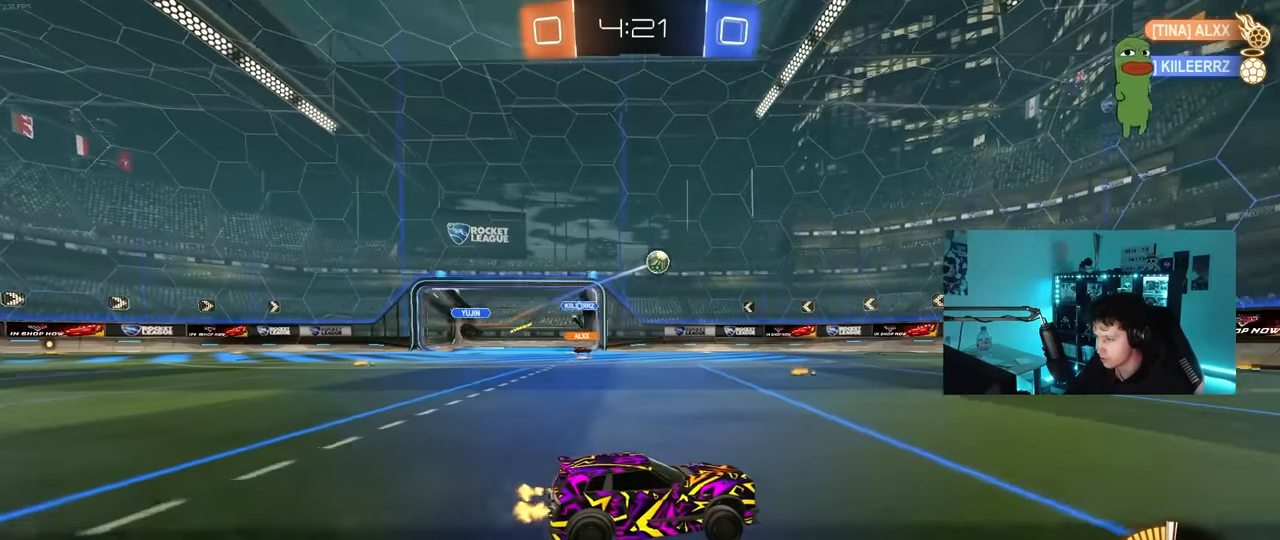
{"keys": ["s"], "mouse": [], "mouse_move": "still", "events": [[166, "d", "up"], [216, "a", "down"], [216, "w", "up"], [300, "a", "up"], [500, "s", "down"]]}
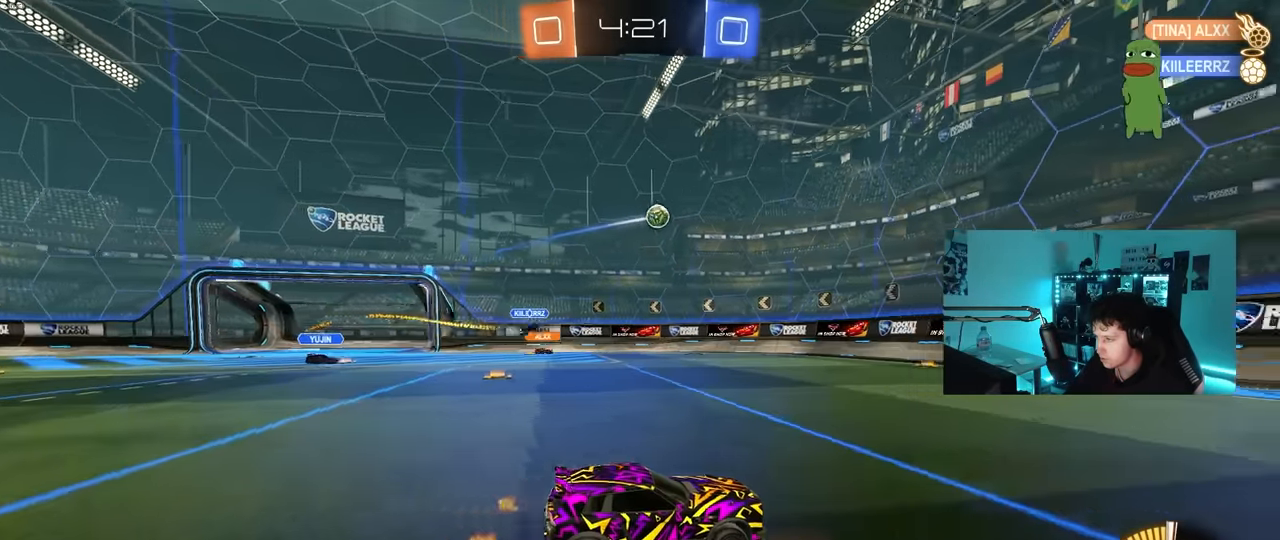
{"keys": ["d", "shift"], "mouse": ["left", "right"], "mouse_move": "still", "events": [[50, "a", "down"], [50, "mouse_right", "down"], [283, "a", "up"], [283, "mouse_left", "down"], [283, "s", "up"], [316, "mouse_right", "up"], [366, "d", "down"], [366, "mouse_right", "down"], [466, "shift", "down"]]}
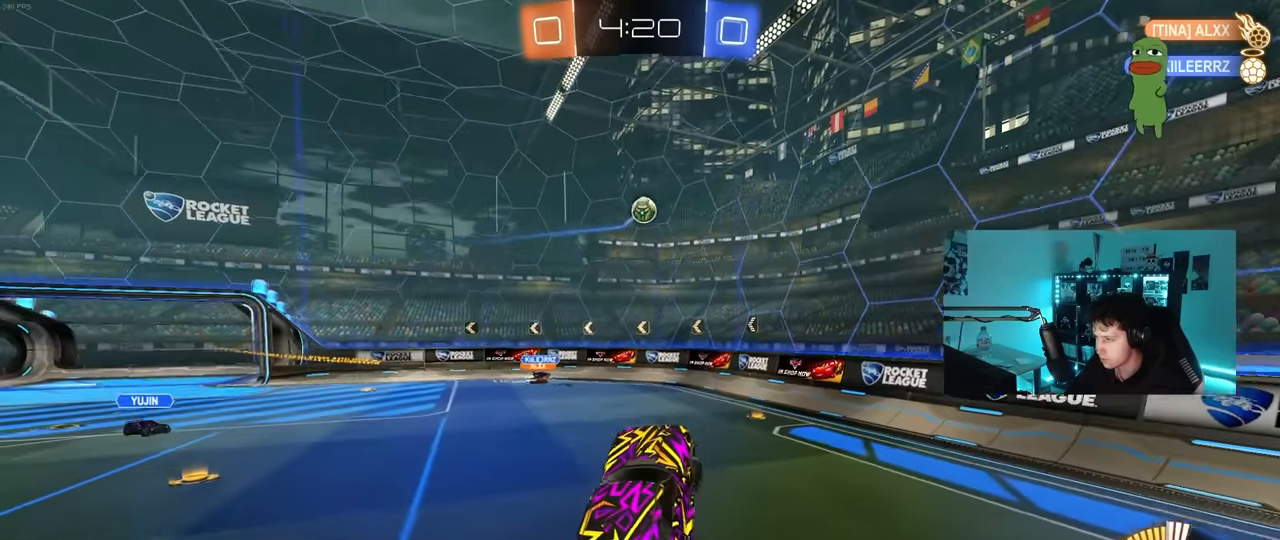
{"keys": ["d"], "mouse": ["left"], "mouse_move": "still", "events": [[16, "d", "up"], [16, "mouse_right", "up"], [66, "shift", "up"], [200, "w", "down"], [283, "w", "up"], [333, "d", "down"]]}
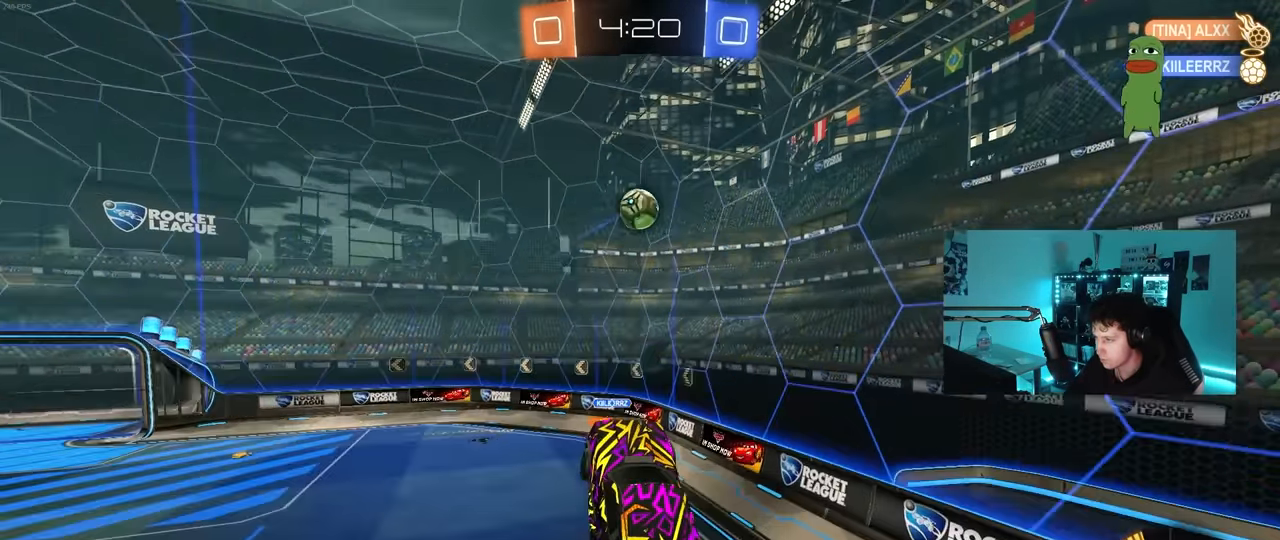
{"keys": ["a", "shift"], "mouse": ["left"], "mouse_move": "still", "events": [[33, "d", "up"], [83, "mouse_left", "up"], [166, "mouse_left", "down"], [400, "s", "down"], [450, "a", "down"], [450, "shift", "down"], [500, "s", "up"]]}
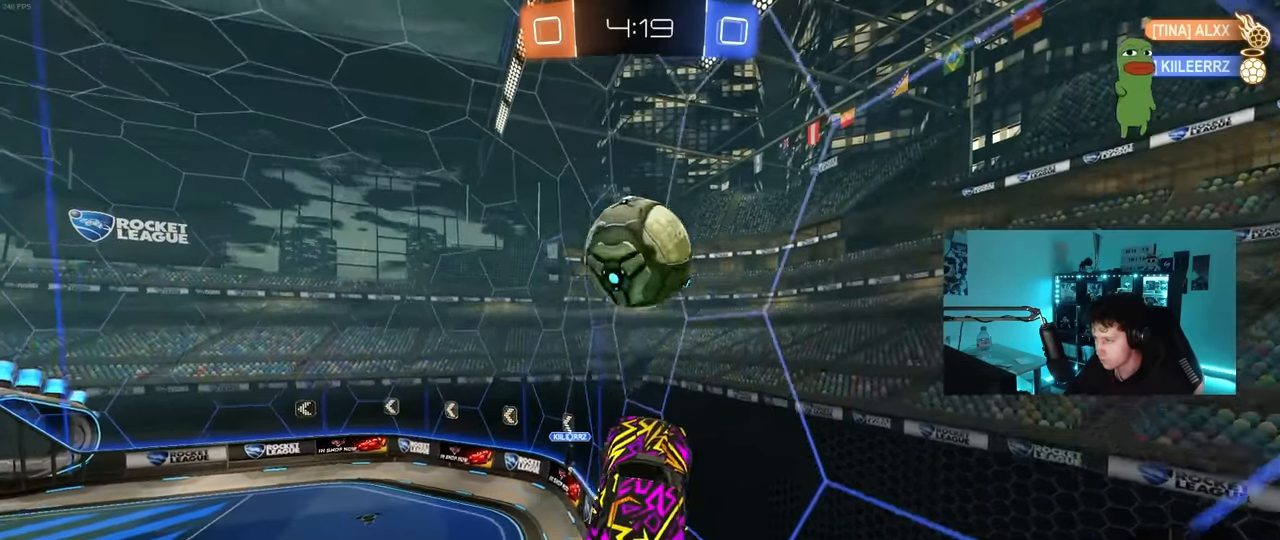
{"keys": ["w"], "mouse": ["left"], "mouse_move": "still", "events": [[83, "mouse_left", "up"], [183, "shift", "up"], [183, "w", "down"], [283, "mouse_left", "down"], [367, "a", "up"]]}
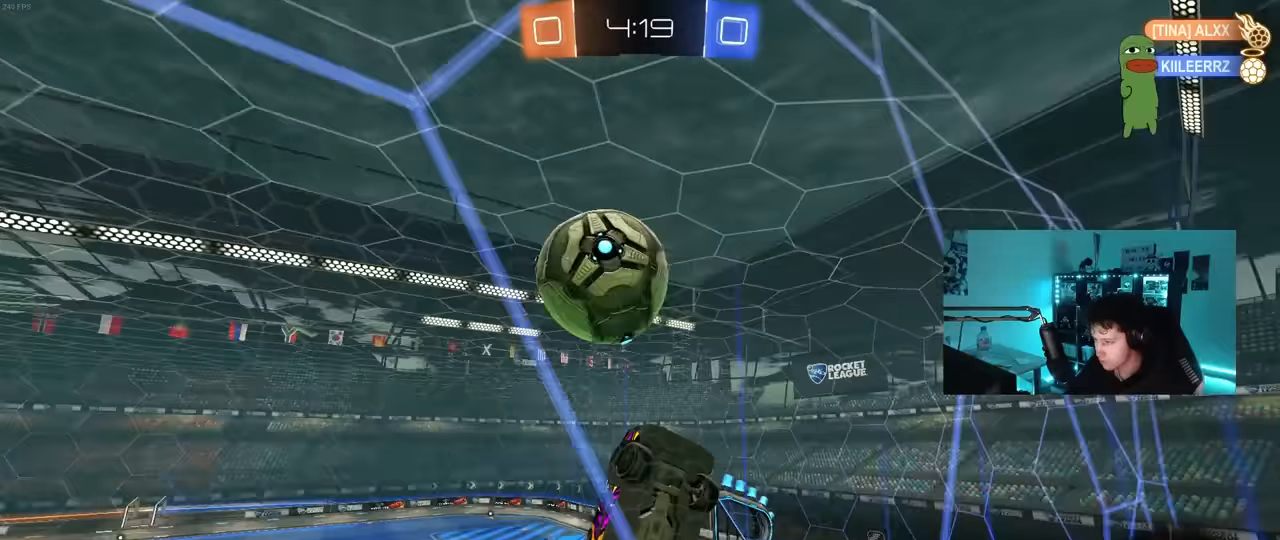
{"keys": ["a", "shift"], "mouse": ["left"], "mouse_move": "down", "events": [[50, "d", "down"], [50, "mouse_right", "down"], [50, "w", "up"], [100, "s", "down"], [150, "a", "down"], [150, "d", "up"], [150, "shift", "down"], [200, "mouse_left", "up"], [300, "shift", "up"], [333, "mouse_right", "up"], [433, "mouse_left", "down"], [433, "s", "up"], [433, "shift", "down"]]}
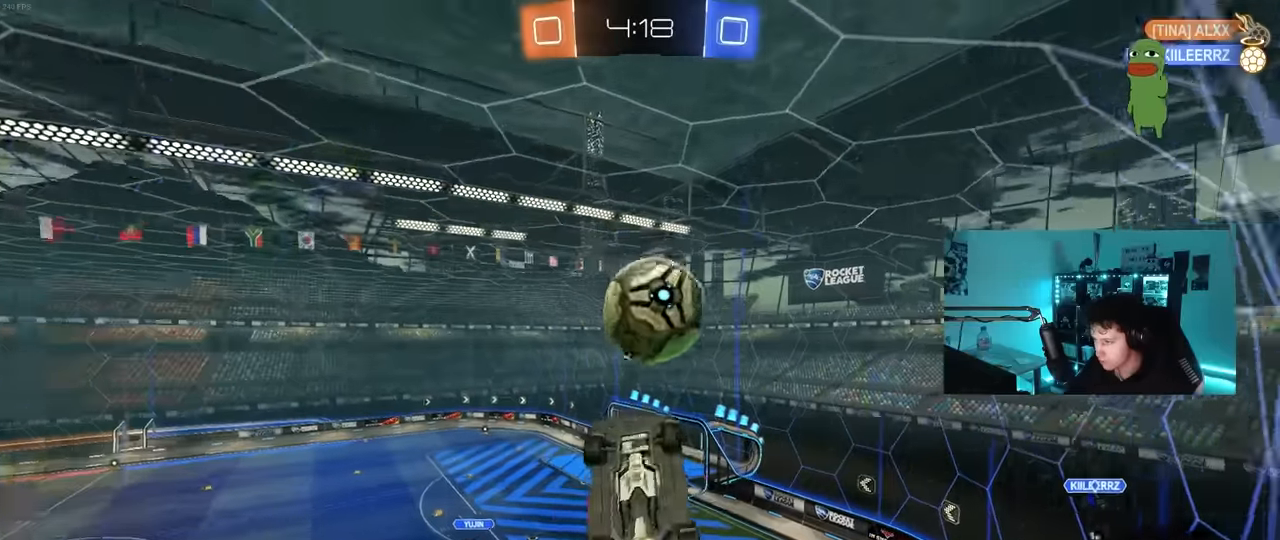
{"keys": ["a", "s", "shift"], "mouse": [], "mouse_move": "still", "events": [[67, "a", "up"], [117, "a", "down"], [317, "a", "up"], [317, "w", "down"], [400, "mouse_right", "down"], [450, "mouse_left", "up"], [450, "s", "down"], [450, "w", "up"], [500, "a", "down"], [500, "mouse_right", "up"]]}
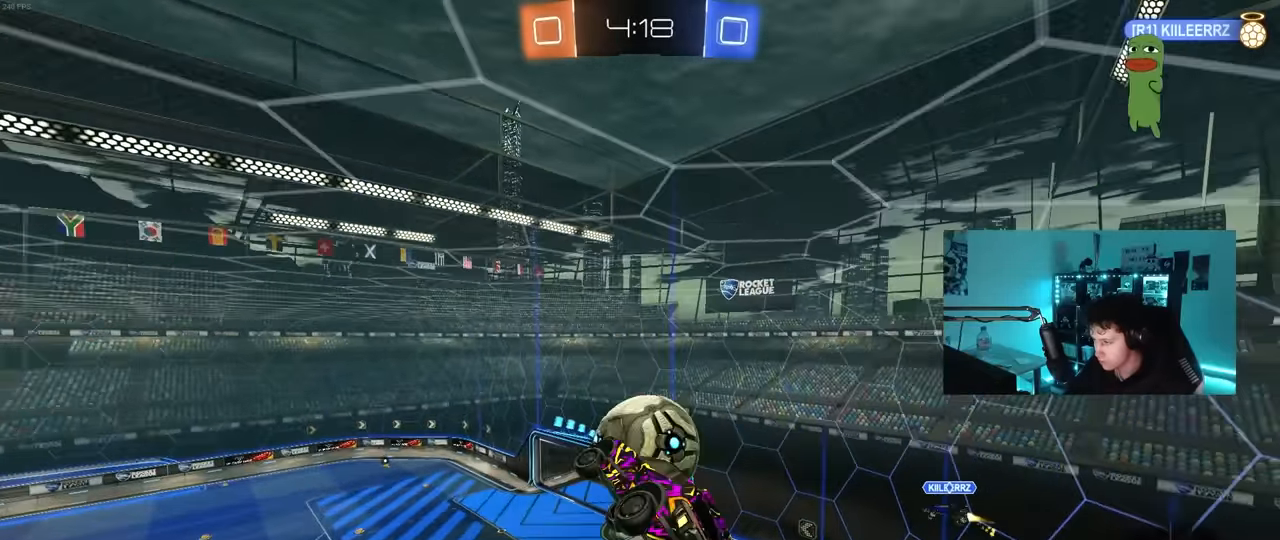
{"keys": ["a", "s", "shift"], "mouse": ["left"], "mouse_move": "down-left", "events": [[133, "s", "up"], [233, "s", "down"], [317, "mouse_left", "down"]]}
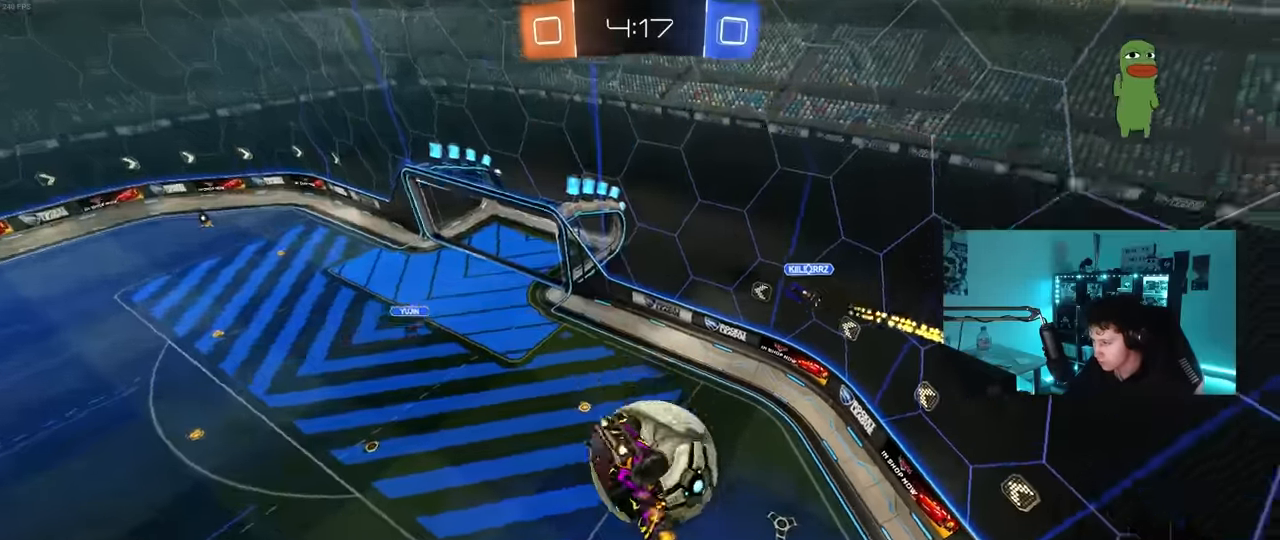
{"keys": ["a"], "mouse": [], "mouse_move": "still", "events": [[250, "s", "up"], [333, "mouse_left", "up"], [333, "shift", "up"]]}
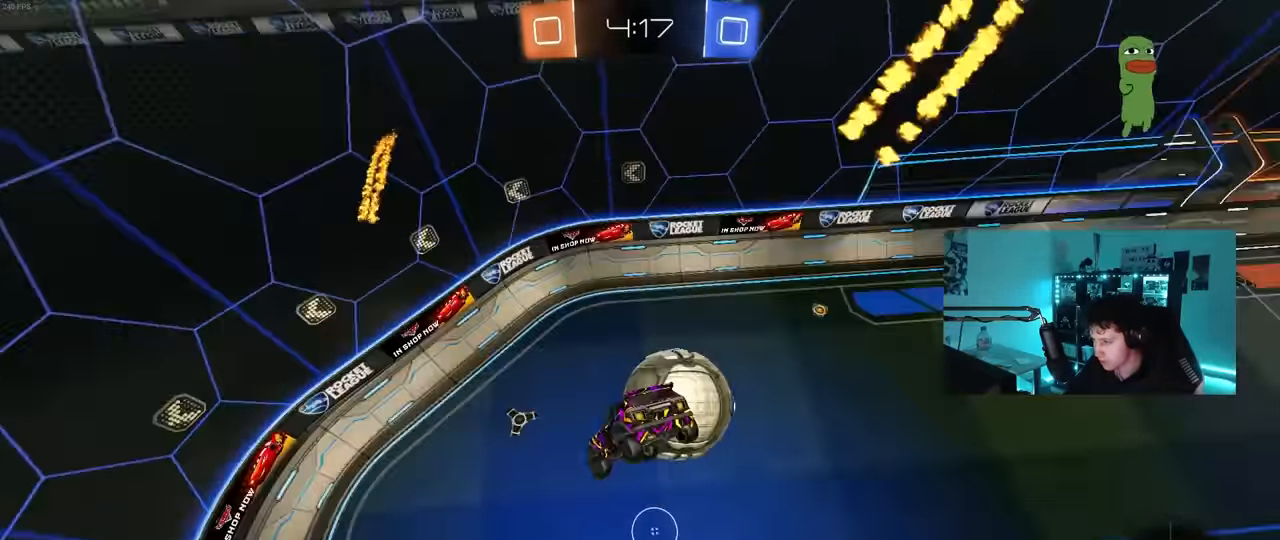
{"keys": ["a", "shift"], "mouse": [], "mouse_move": "still", "events": [[117, "shift", "down"]]}
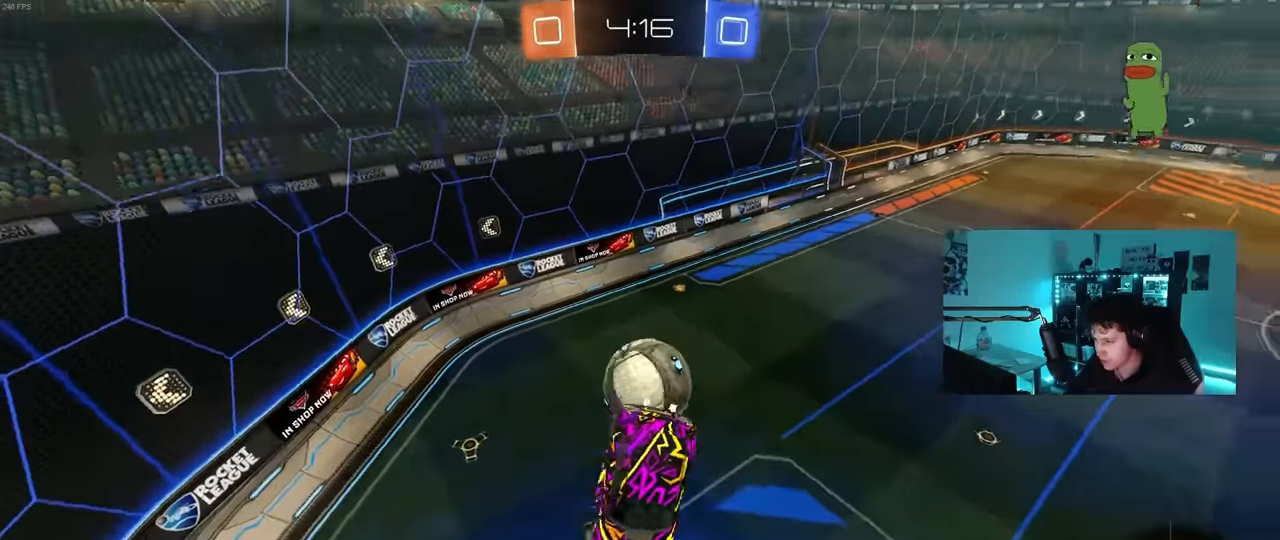
{"keys": ["d", "shift"], "mouse": [], "mouse_move": "still", "events": [[233, "a", "up"], [233, "s", "down"], [233, "shift", "up"], [317, "d", "down"], [417, "s", "up"], [417, "shift", "down"]]}
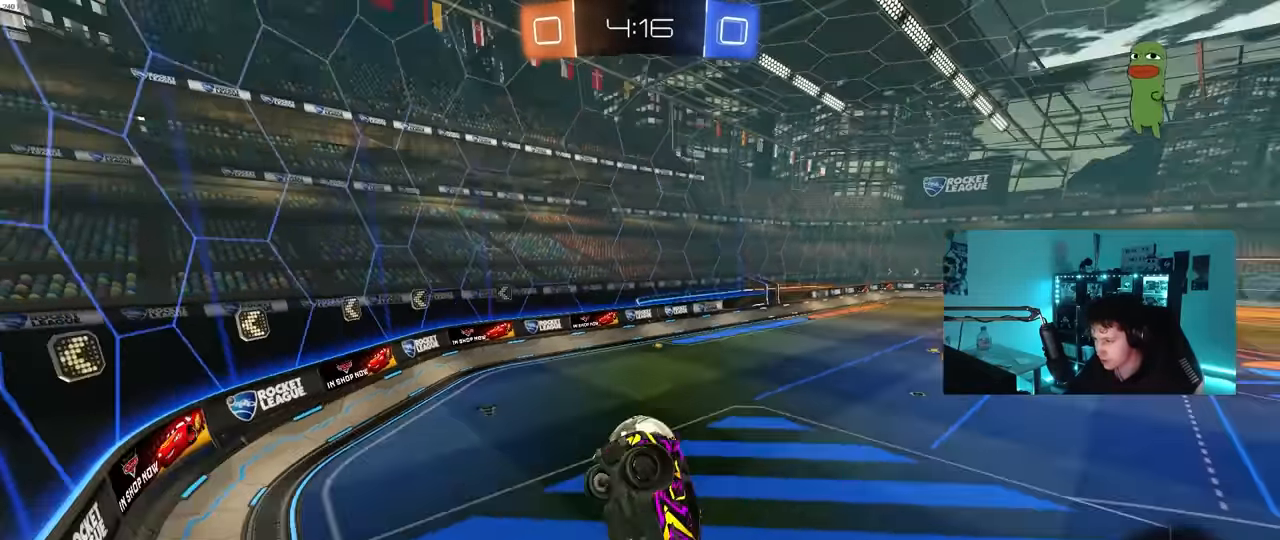
{"keys": ["w"], "mouse": [], "mouse_move": "still", "events": [[17, "s", "down"], [17, "shift", "up"], [50, "s", "up"], [300, "w", "down"], [433, "d", "up"]]}
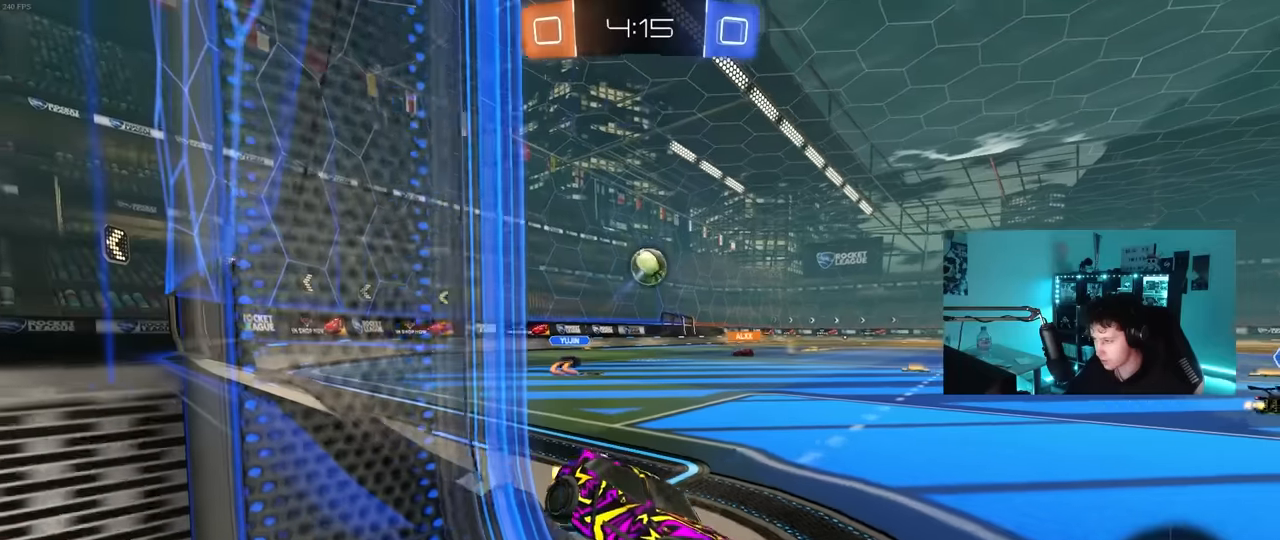
{"keys": ["a", "w"], "mouse": [], "mouse_move": "still", "events": [[16, "a", "down"], [216, "space", "down"], [400, "space", "up"]]}